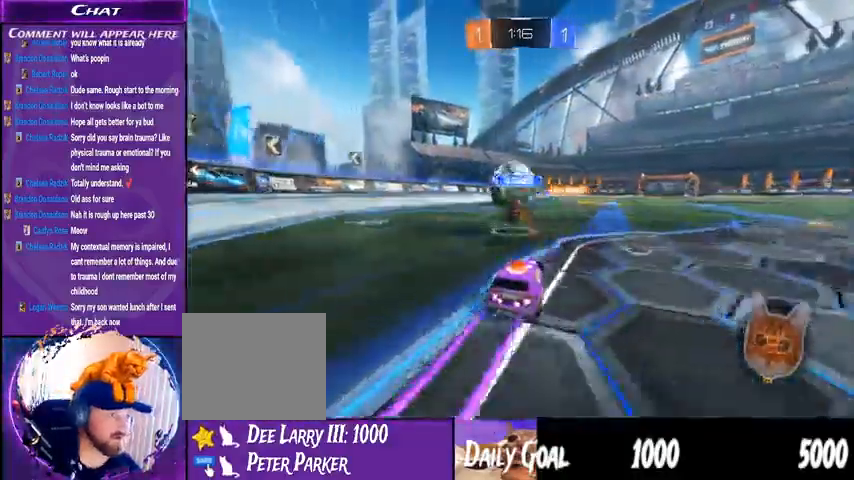
Gameplay with a controller (PlayStation layout); each line is a JSON object with the inputs held at the frame after it (dt_ms = milliseconds from this image to that frame). "events" lists button and stick changes between this image and that frame as [ms after this image, input, new state], when the widget could be followed in between. Not read: HOME SELECT.
{"dt_ms": 500, "buttons": ["R2"], "left_stick": "center", "right_stick": "center"}
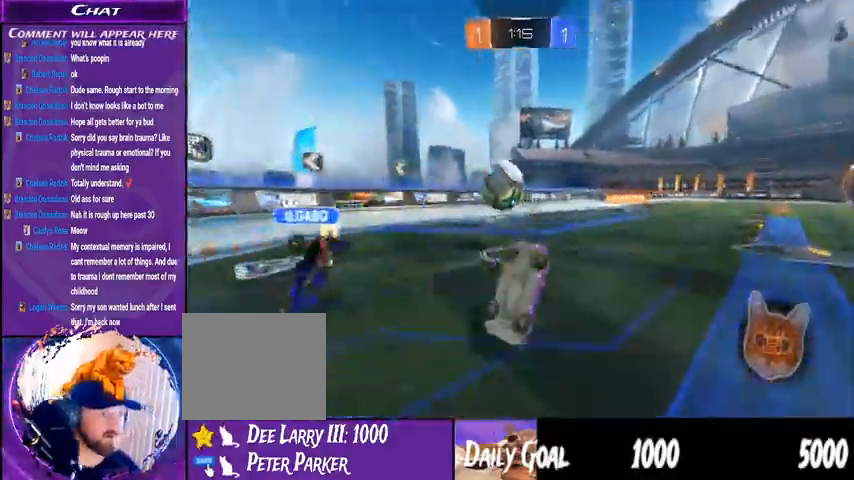
{"dt_ms": 500, "buttons": ["R2"], "left_stick": "center", "right_stick": "center", "events": [[167, "TRIANGLE", "down"], [267, "TRIANGLE", "up"]]}
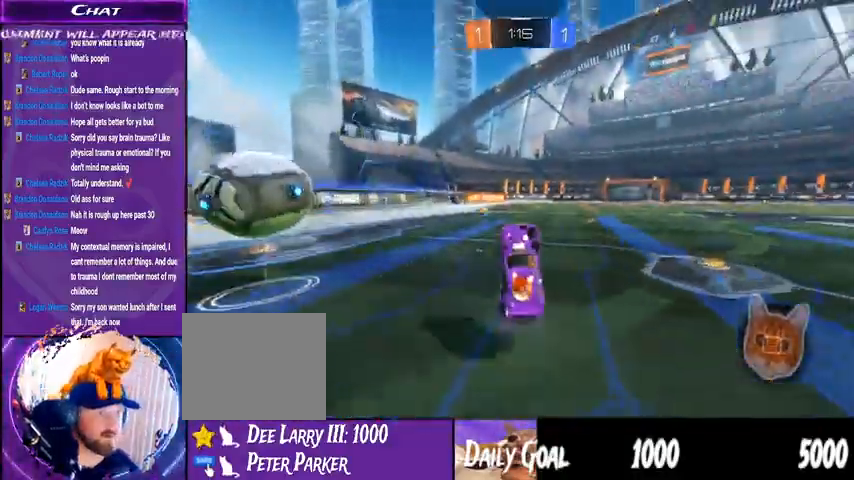
{"dt_ms": 500, "buttons": ["R2"], "left_stick": "center", "right_stick": "center"}
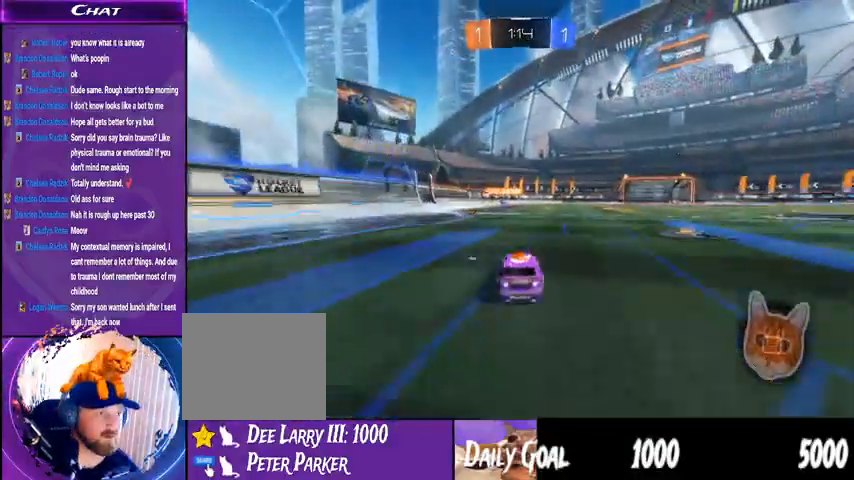
{"dt_ms": 500, "buttons": [], "left_stick": "down-left", "right_stick": "center", "events": [[33, "left_stick", "left"], [133, "TRIANGLE", "down"], [200, "left_stick", "center"], [267, "TRIANGLE", "up"], [300, "left_stick", "down-left"], [467, "R2", "up"]]}
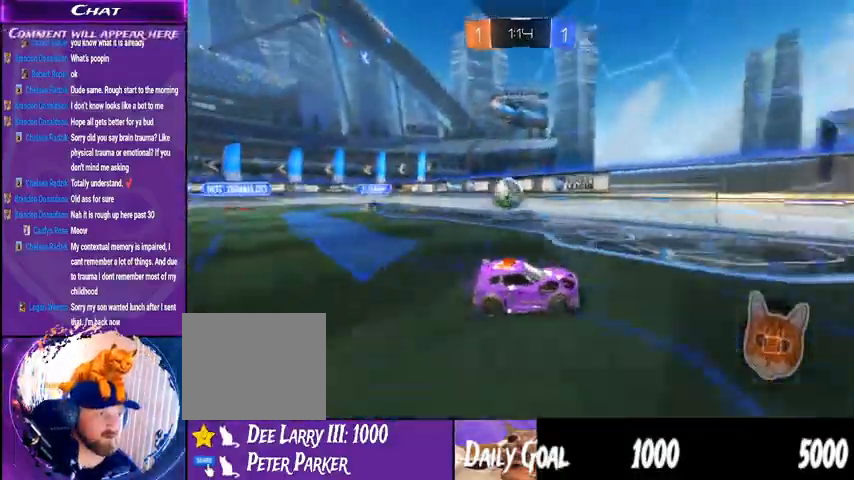
{"dt_ms": 500, "buttons": ["R2"], "left_stick": "down-left", "right_stick": "center"}
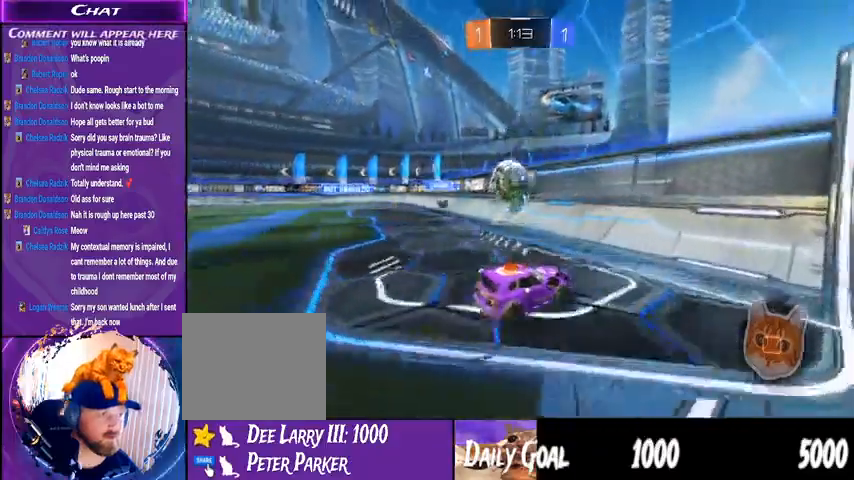
{"dt_ms": 500, "buttons": ["CROSS", "R2"], "left_stick": "left", "right_stick": "center", "events": [[267, "left_stick", "center"], [467, "CROSS", "down"], [500, "left_stick", "left"]]}
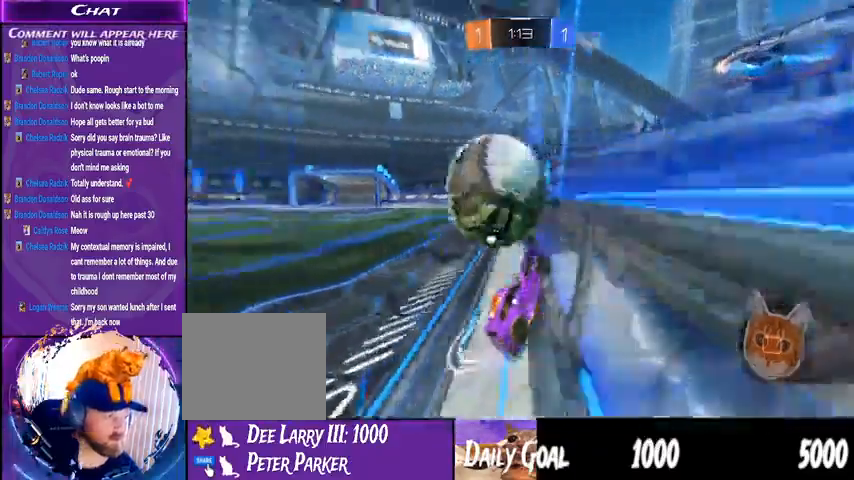
{"dt_ms": 1000, "buttons": ["R2"], "left_stick": "down-left", "right_stick": "center"}
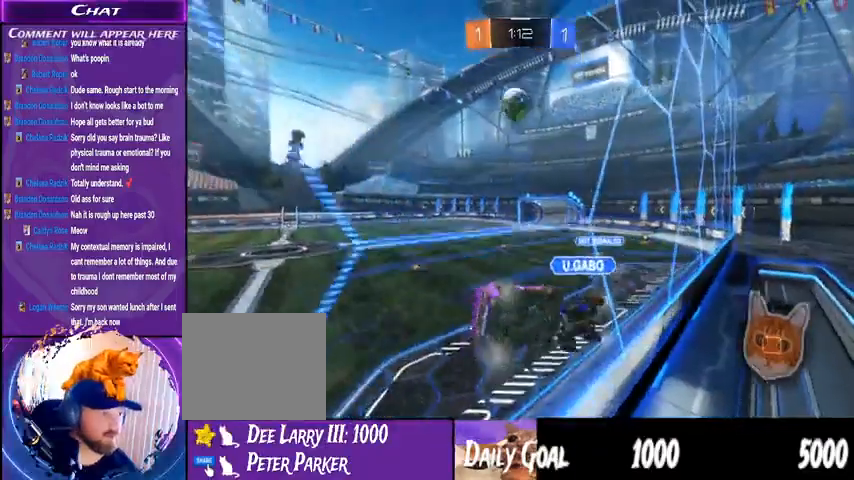
{"dt_ms": 500, "buttons": ["R2"], "left_stick": "down-left", "right_stick": "center", "events": []}
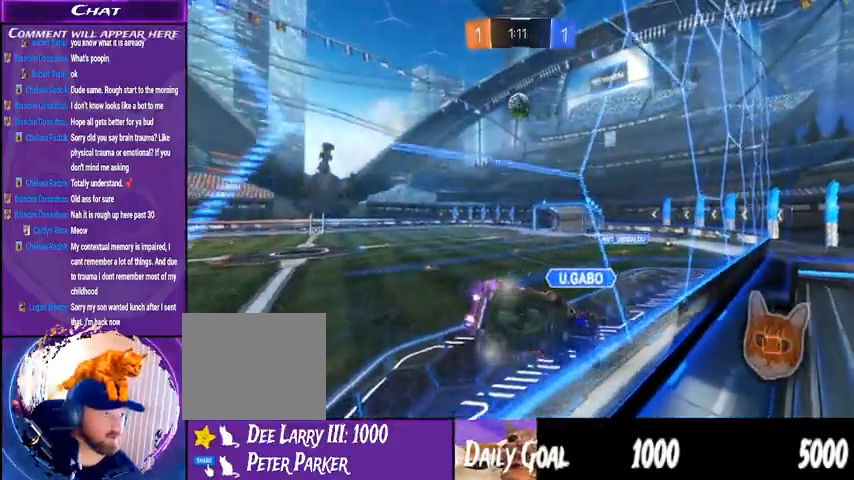
{"dt_ms": 500, "buttons": ["R2"], "left_stick": "center", "right_stick": "center", "events": [[200, "left_stick", "center"]]}
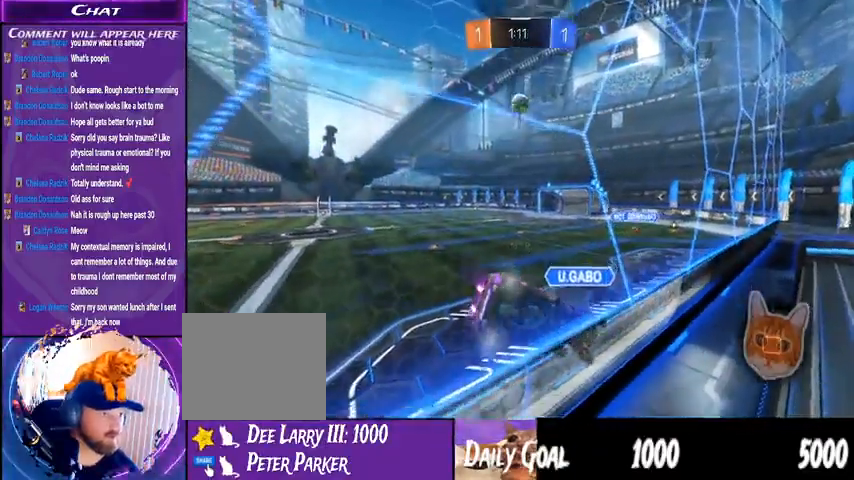
{"dt_ms": 500, "buttons": ["R2"], "left_stick": "center", "right_stick": "center", "events": []}
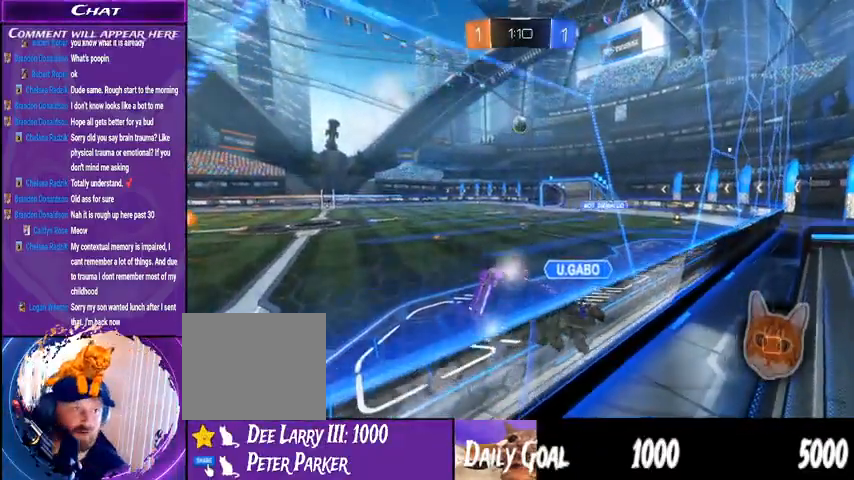
{"dt_ms": 500, "buttons": ["R2"], "left_stick": "center", "right_stick": "center", "events": []}
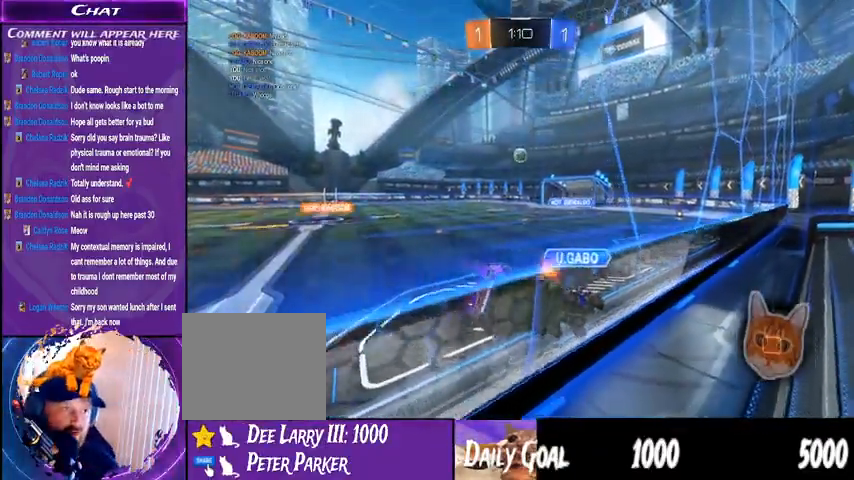
{"dt_ms": 500, "buttons": ["R2"], "left_stick": "center", "right_stick": "center", "events": []}
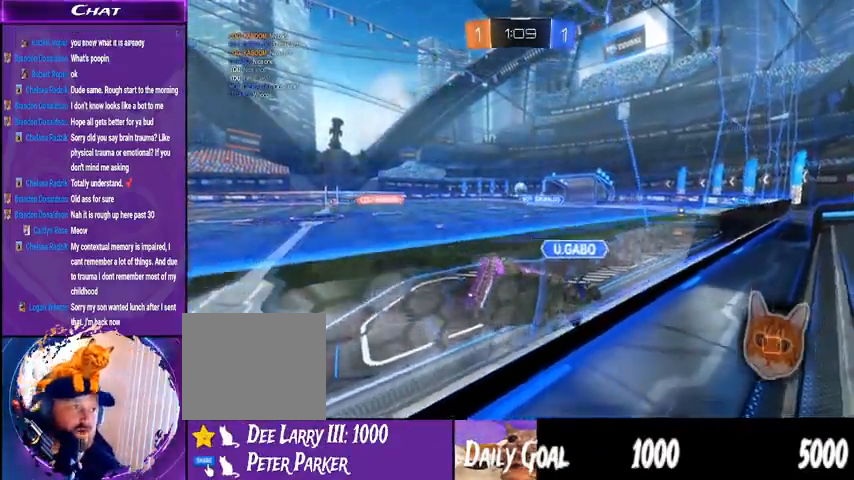
{"dt_ms": 500, "buttons": ["R2"], "left_stick": "center", "right_stick": "center", "events": []}